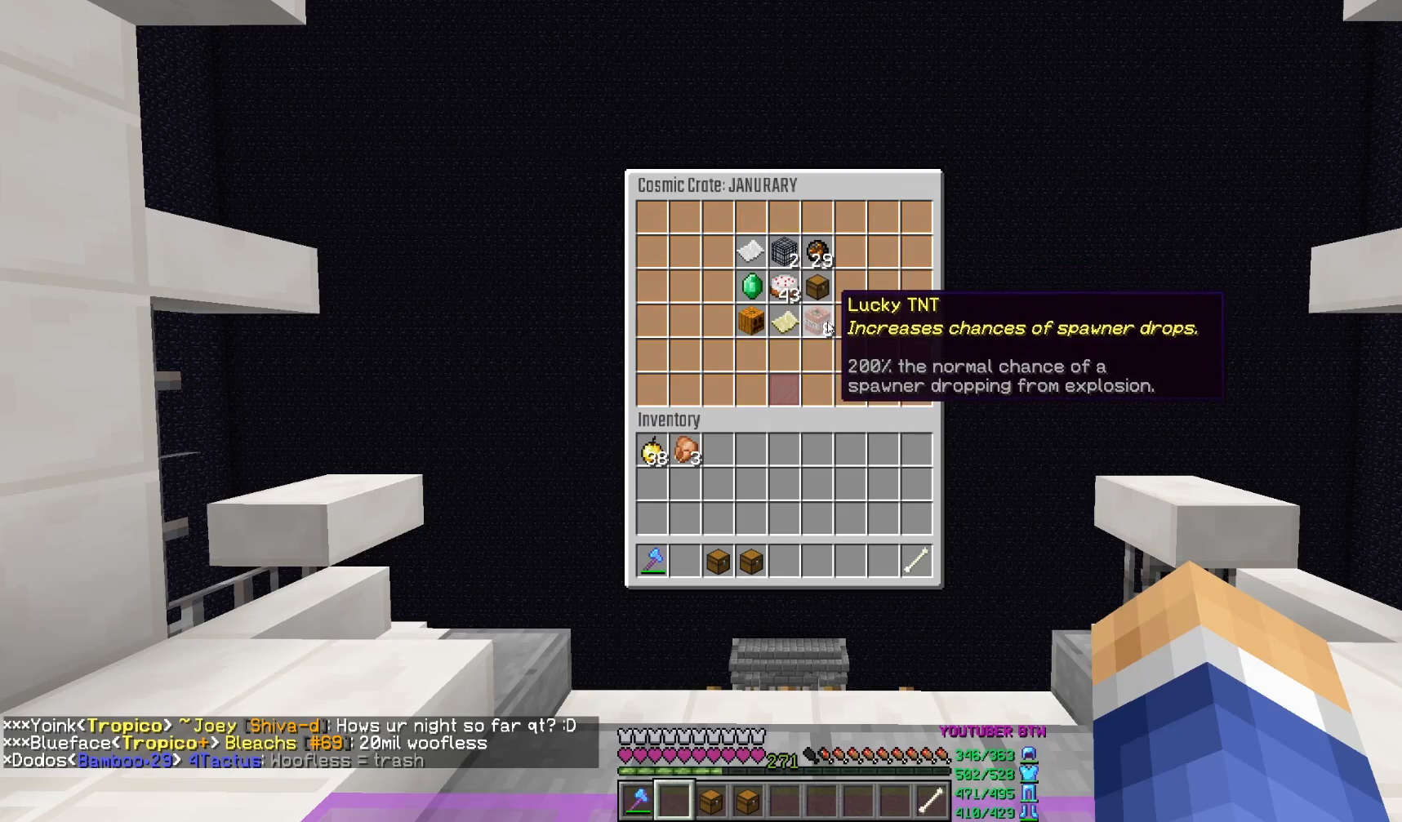
Gameplay with keyboard and mouse; each line is a JSON object with the keys and mouse buttons held at the frame after it. "events" lists presses ("down") and releases ("up") of "a", "d", "s", "w", "mouse_left" and "mouse_right" between this image and that frame as [ms after this image, input, new state], when the widget could be followed in between. "mouse_left", "mouse_right" = the "left", "right" buttons of the "mouse" list. No other keys are recorded. Fast repeated clicks can show as one long hold. Mouse movement is not recorded.
{"keys": [], "mouse": [], "events": []}
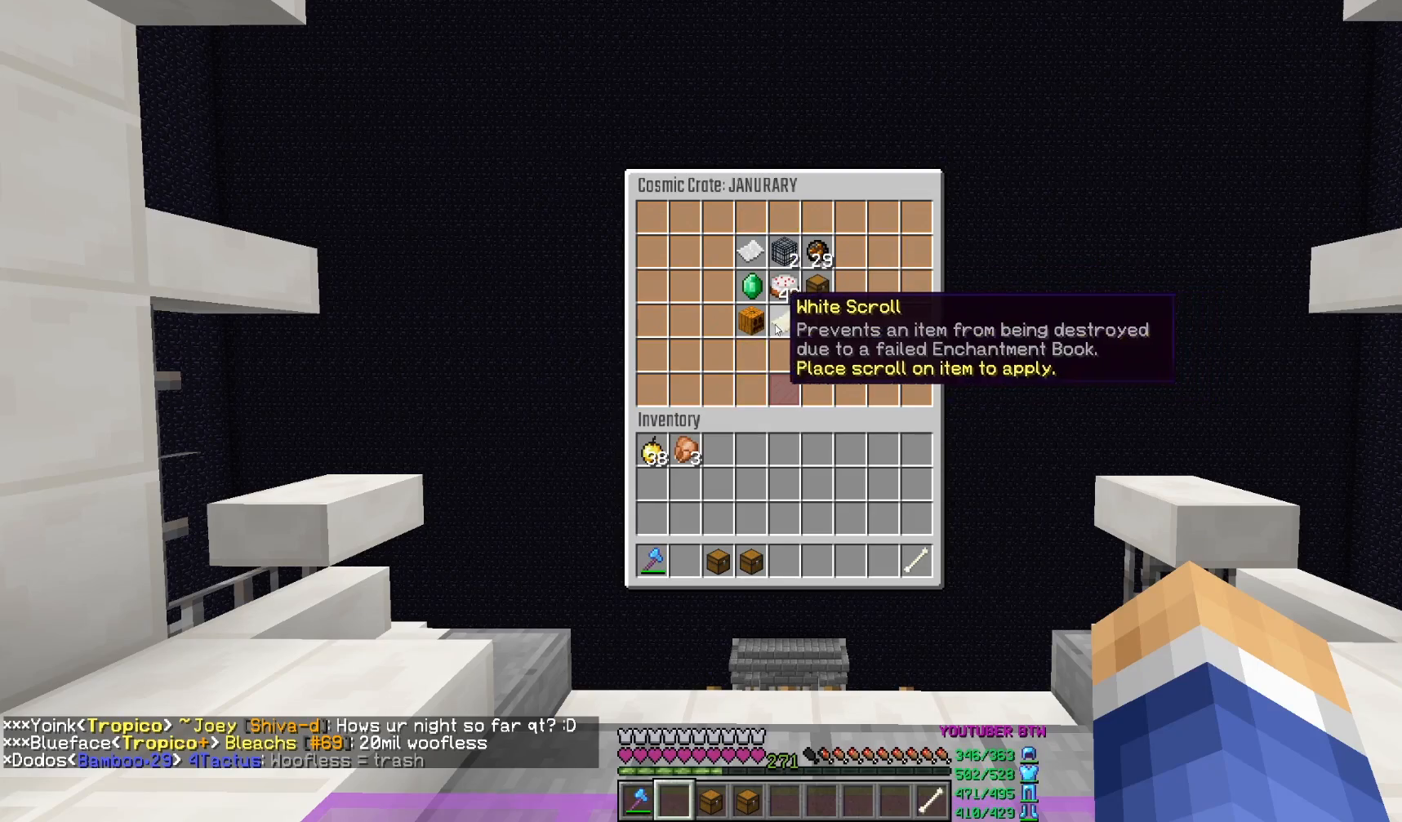
{"keys": [], "mouse": [], "events": []}
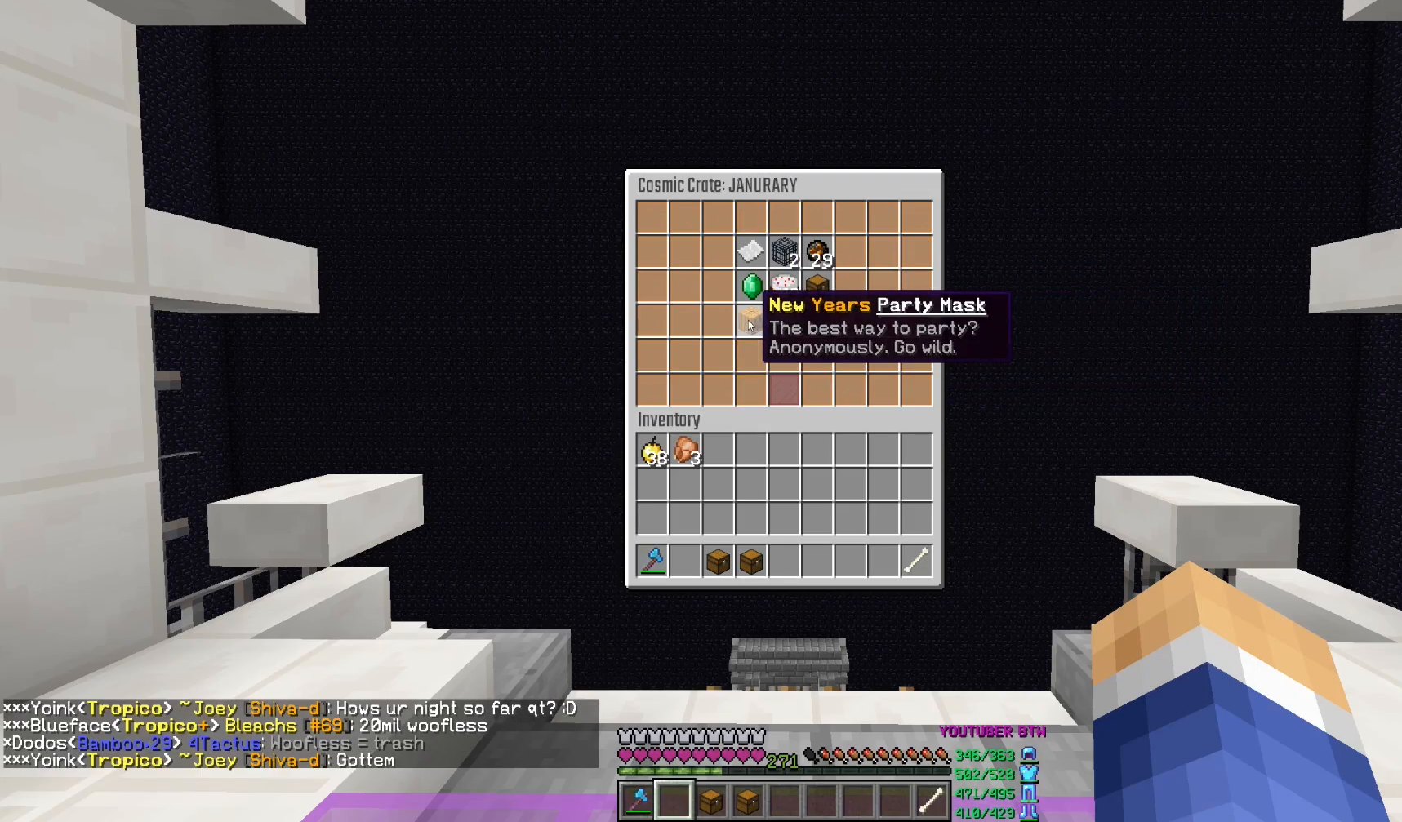
{"keys": [], "mouse": [], "events": []}
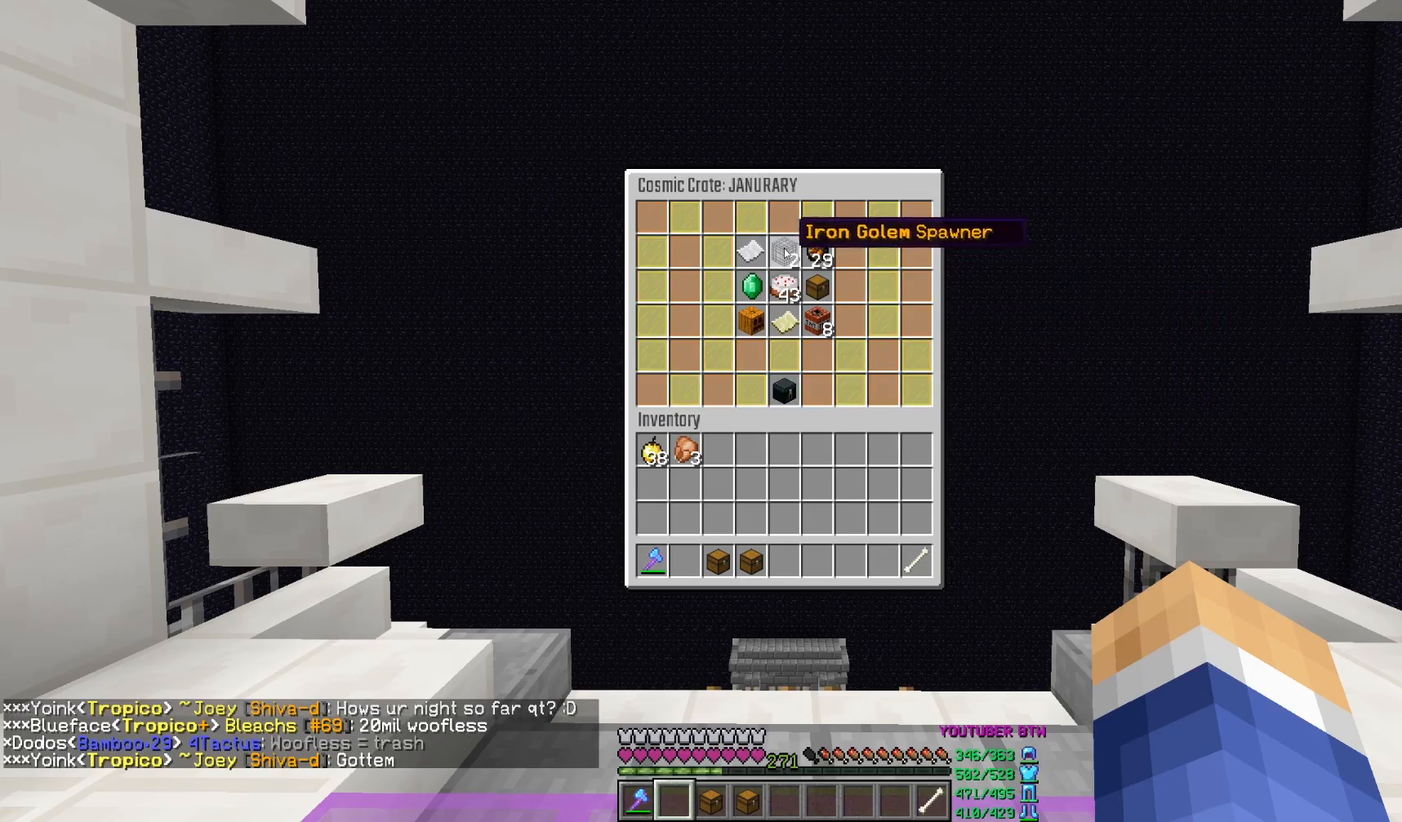
{"keys": [], "mouse": [], "events": []}
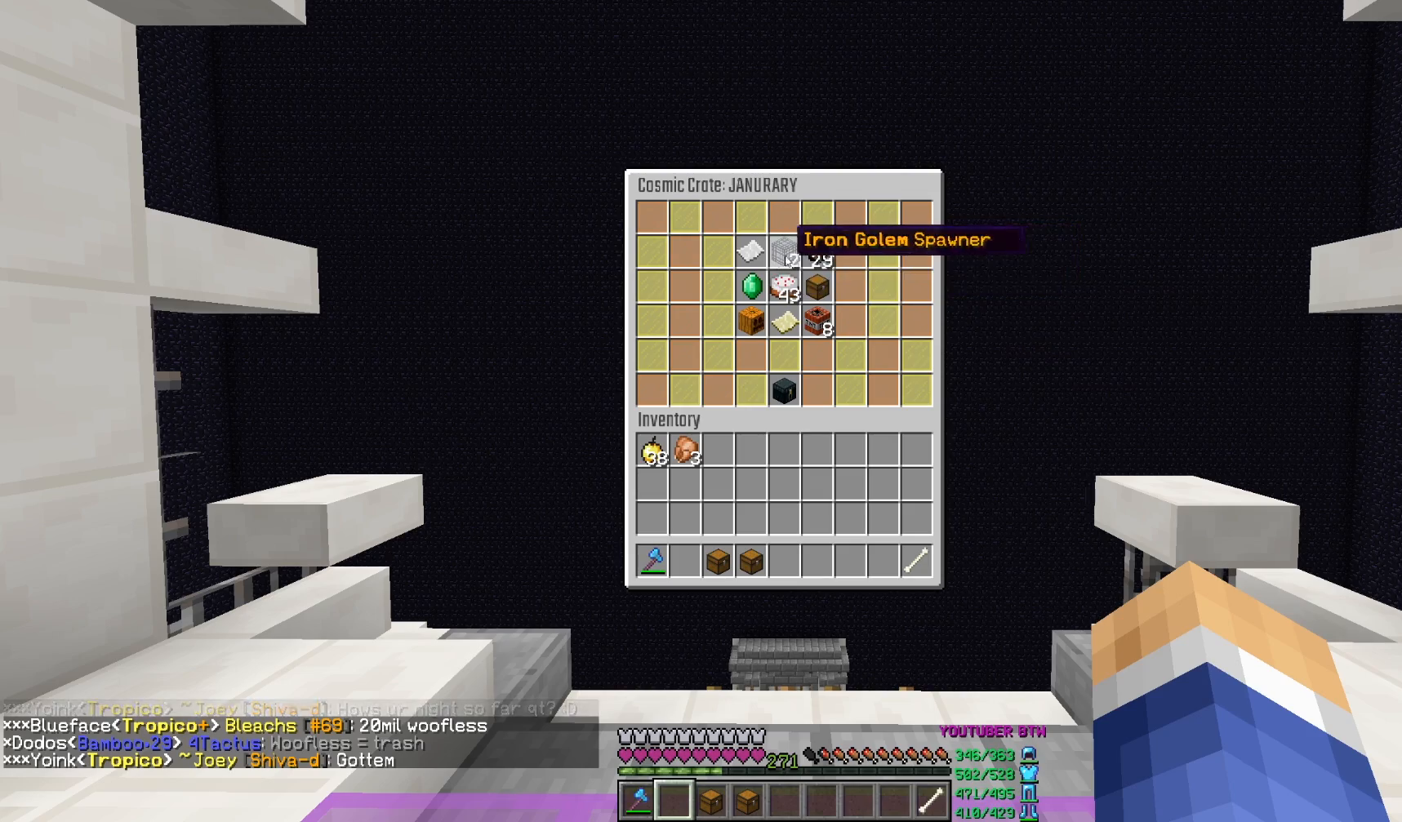
{"keys": [], "mouse": [], "events": []}
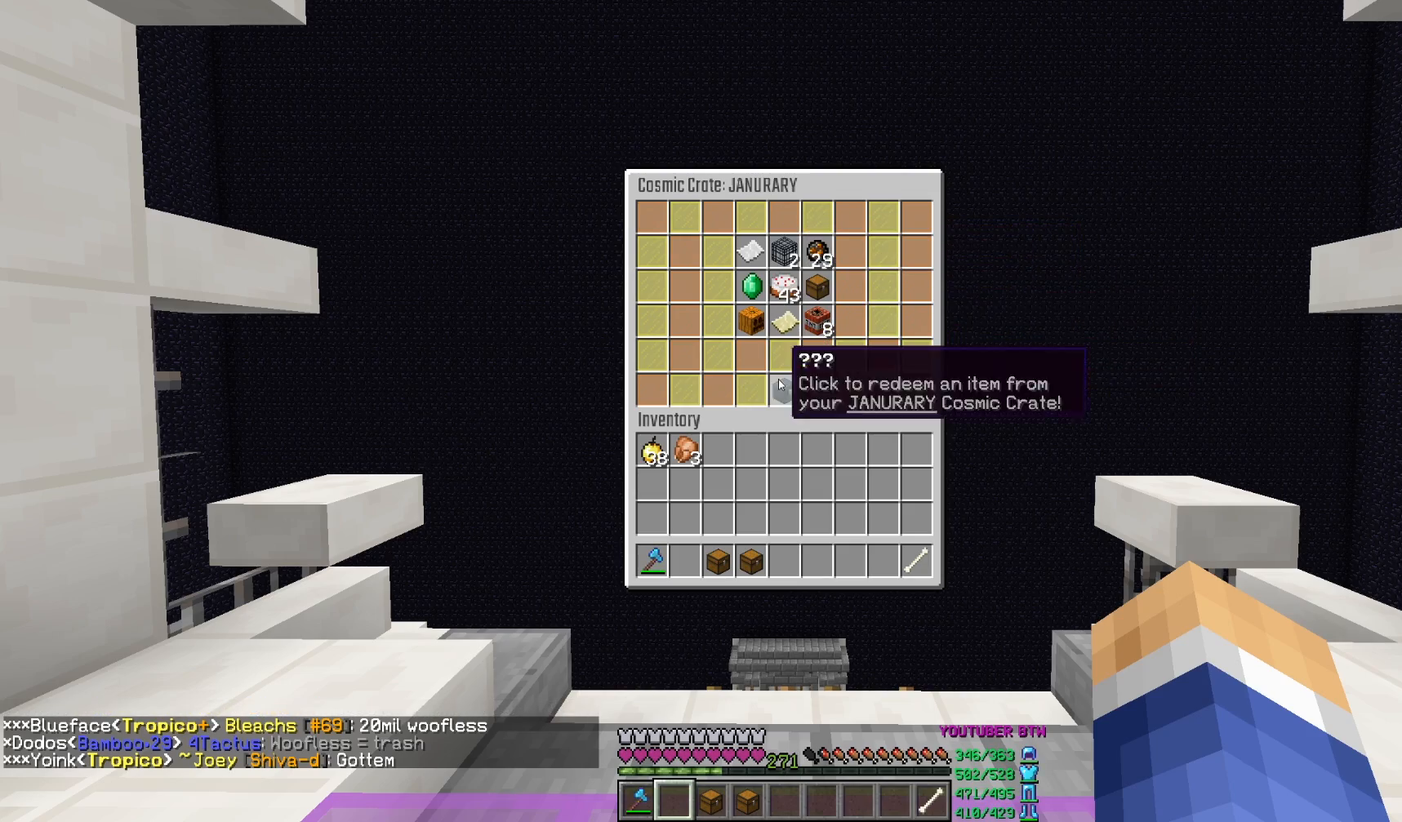
{"keys": [], "mouse": [], "events": [[83, "mouse_left", "down"], [200, "mouse_left", "up"]]}
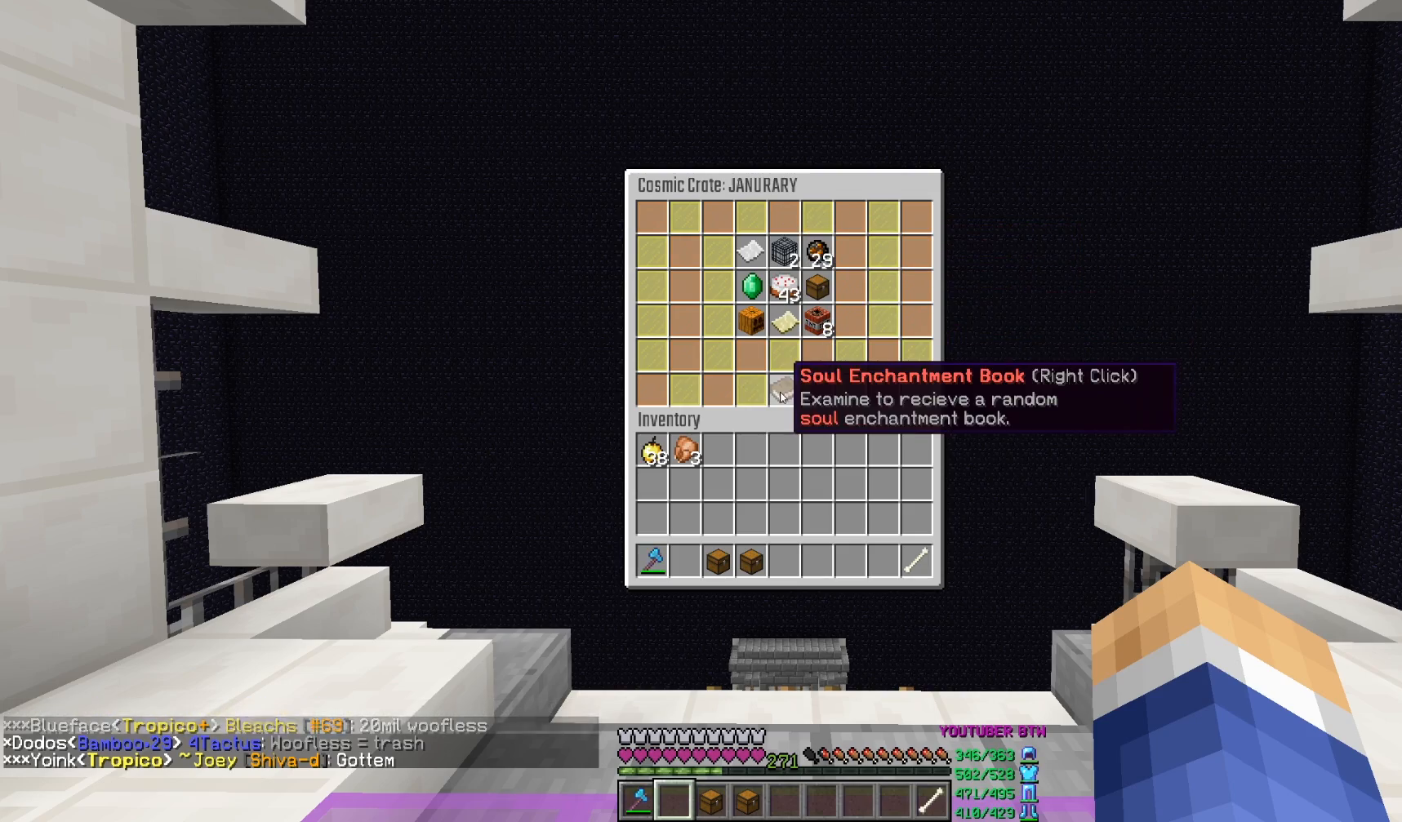
{"keys": [], "mouse": [], "events": []}
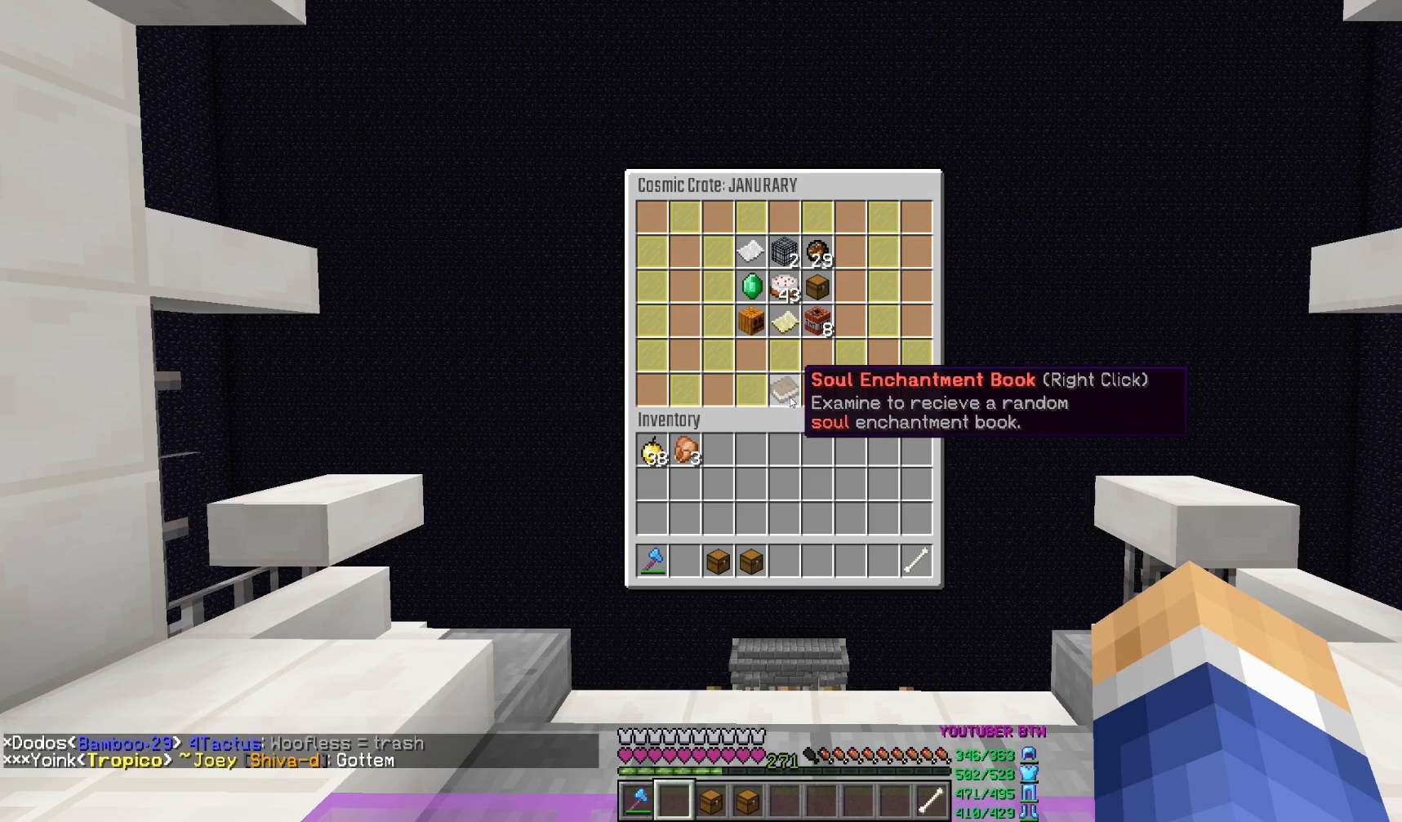
{"keys": [], "mouse": [], "events": [[233, "mouse_left", "down"], [350, "mouse_left", "up"]]}
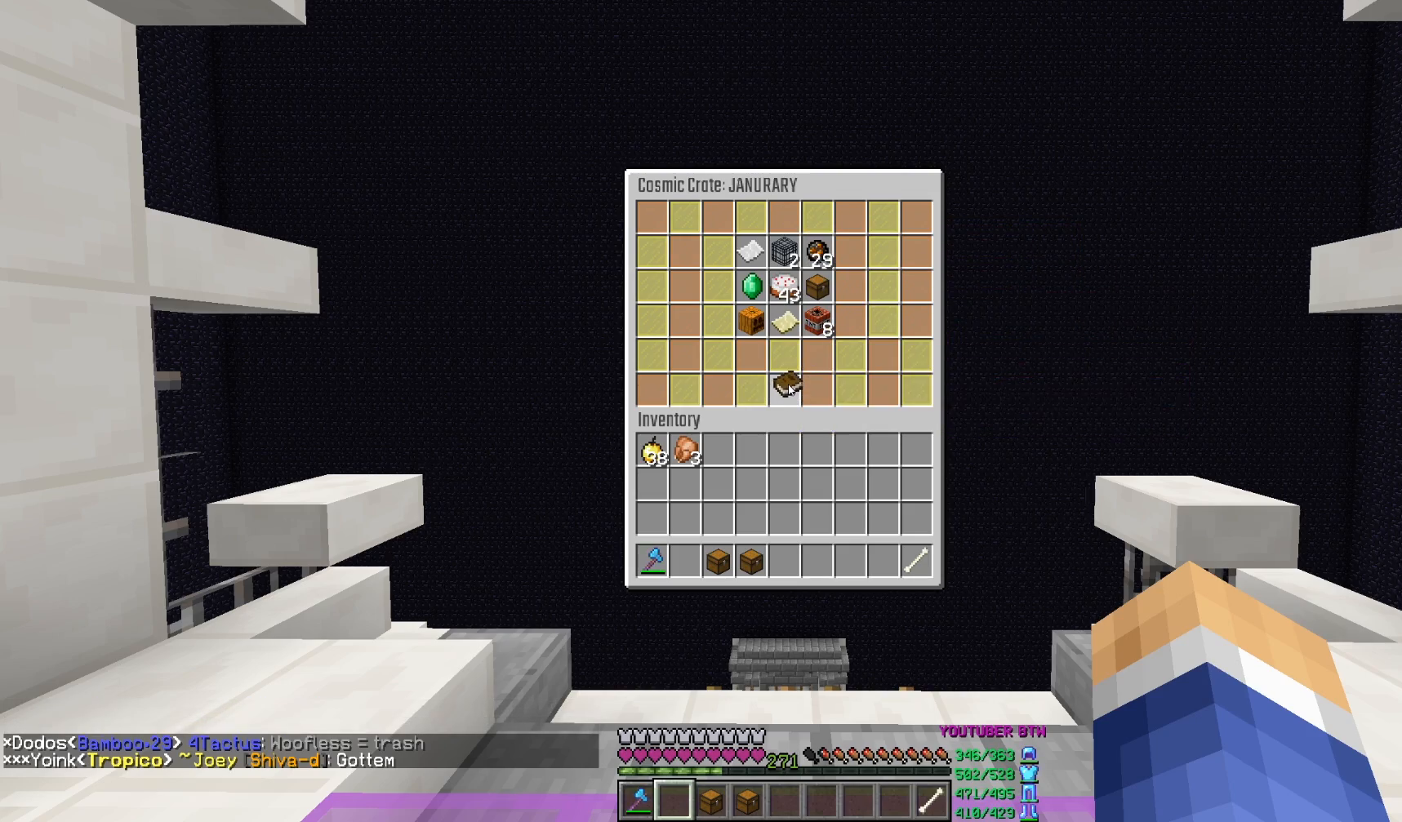
{"keys": [], "mouse": [], "events": []}
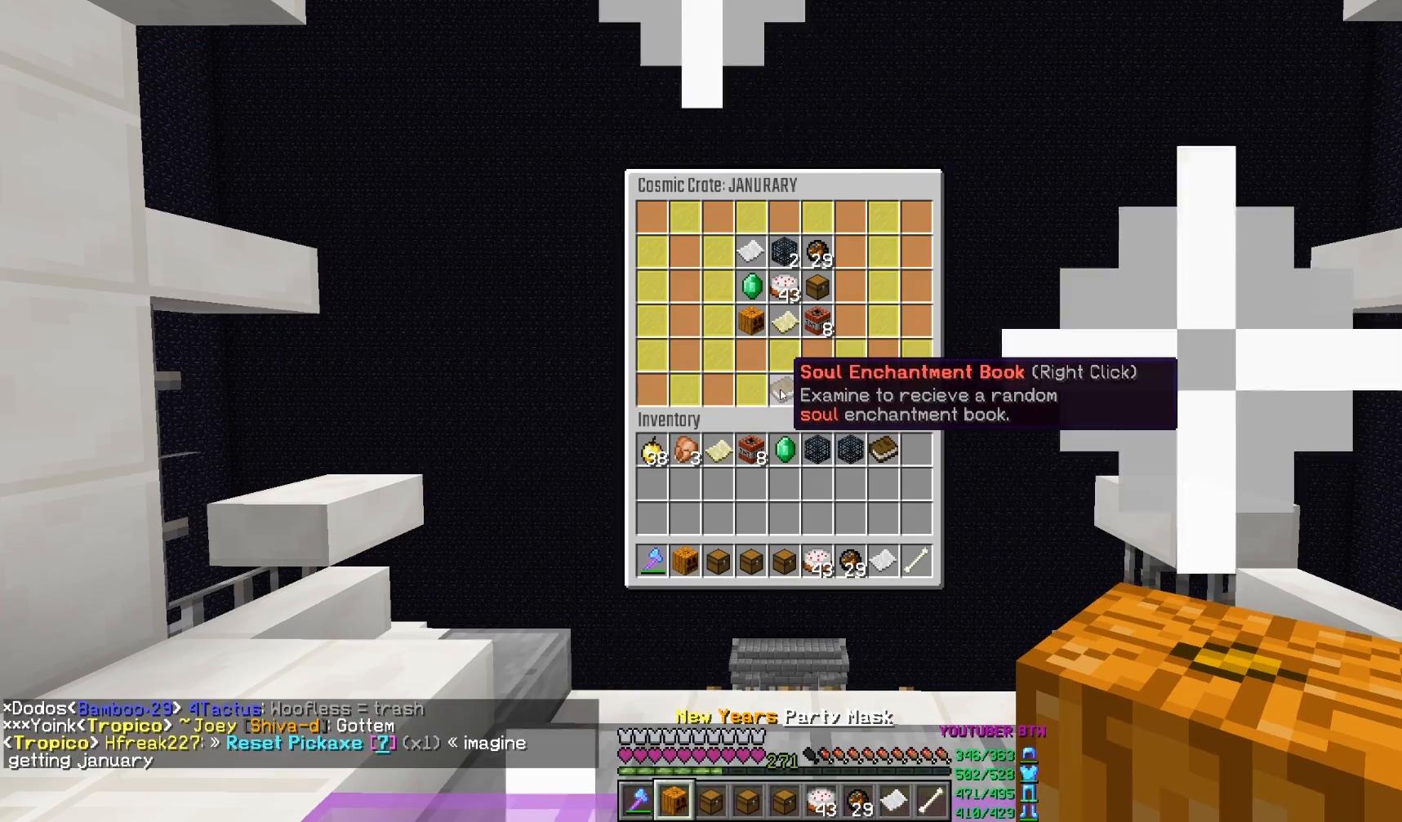
{"keys": [], "mouse": [], "events": []}
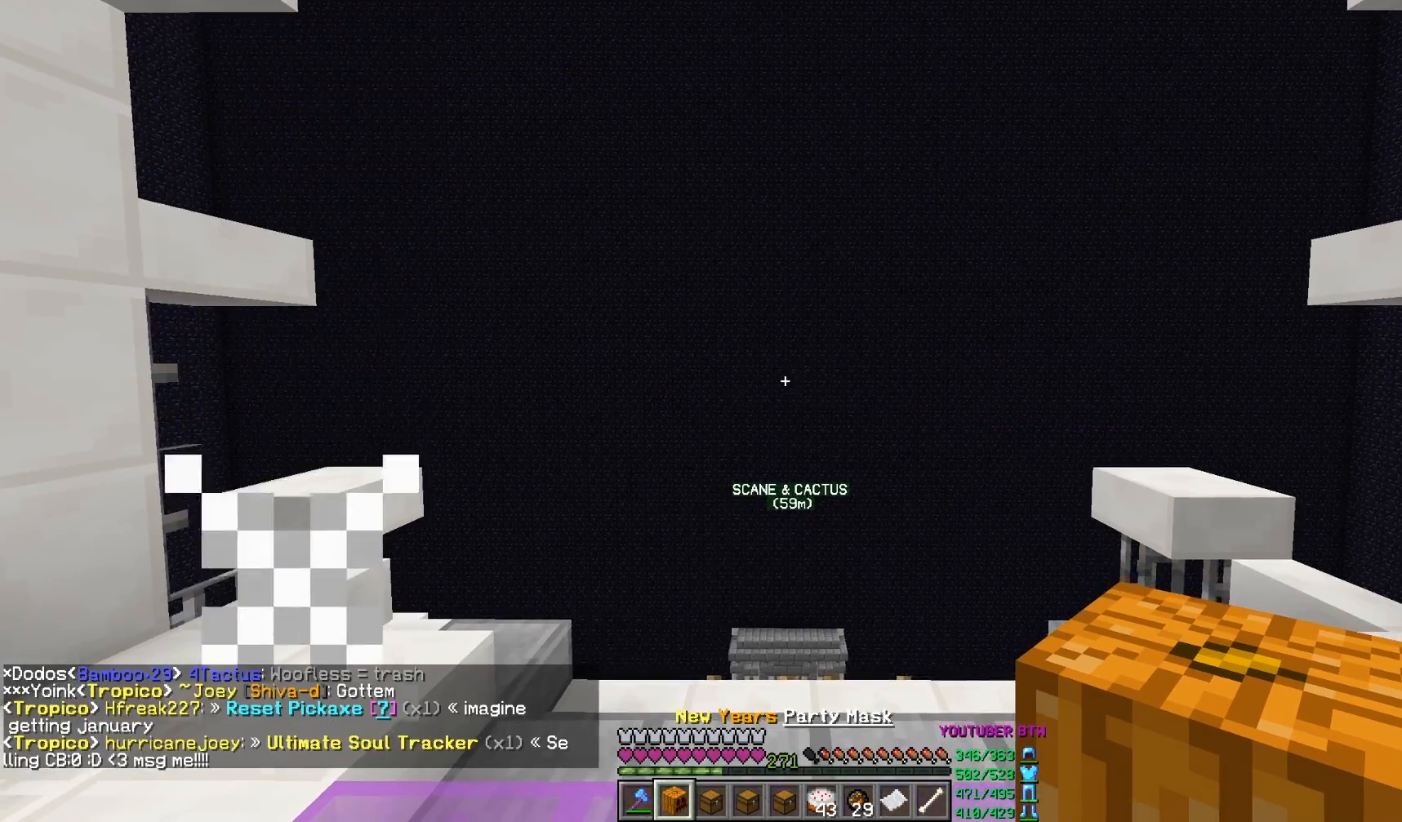
{"keys": [], "mouse": [], "events": []}
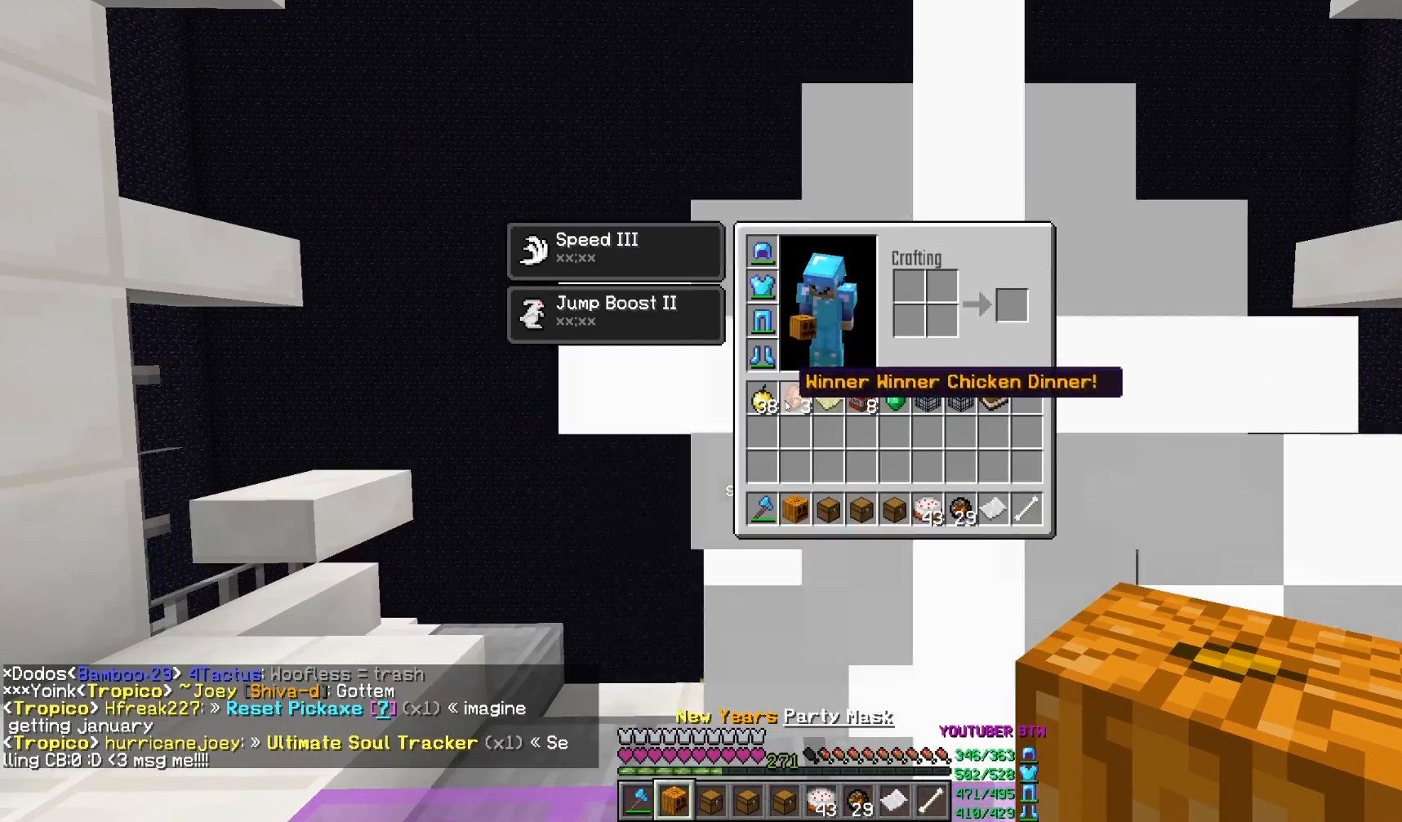
{"keys": [], "mouse": [], "events": []}
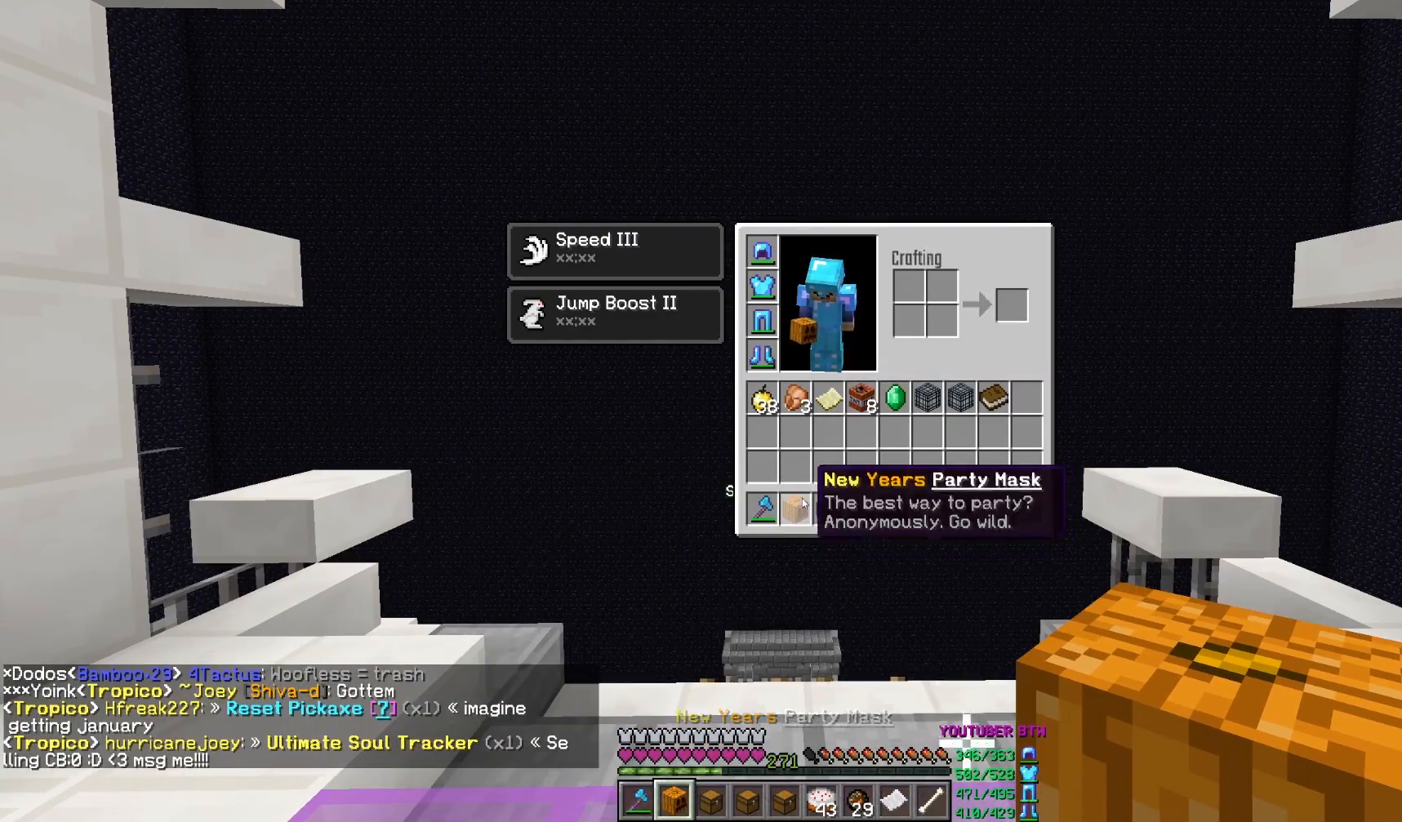
{"keys": [], "mouse": [], "events": [[17, "mouse_left", "down"], [133, "mouse_left", "up"]]}
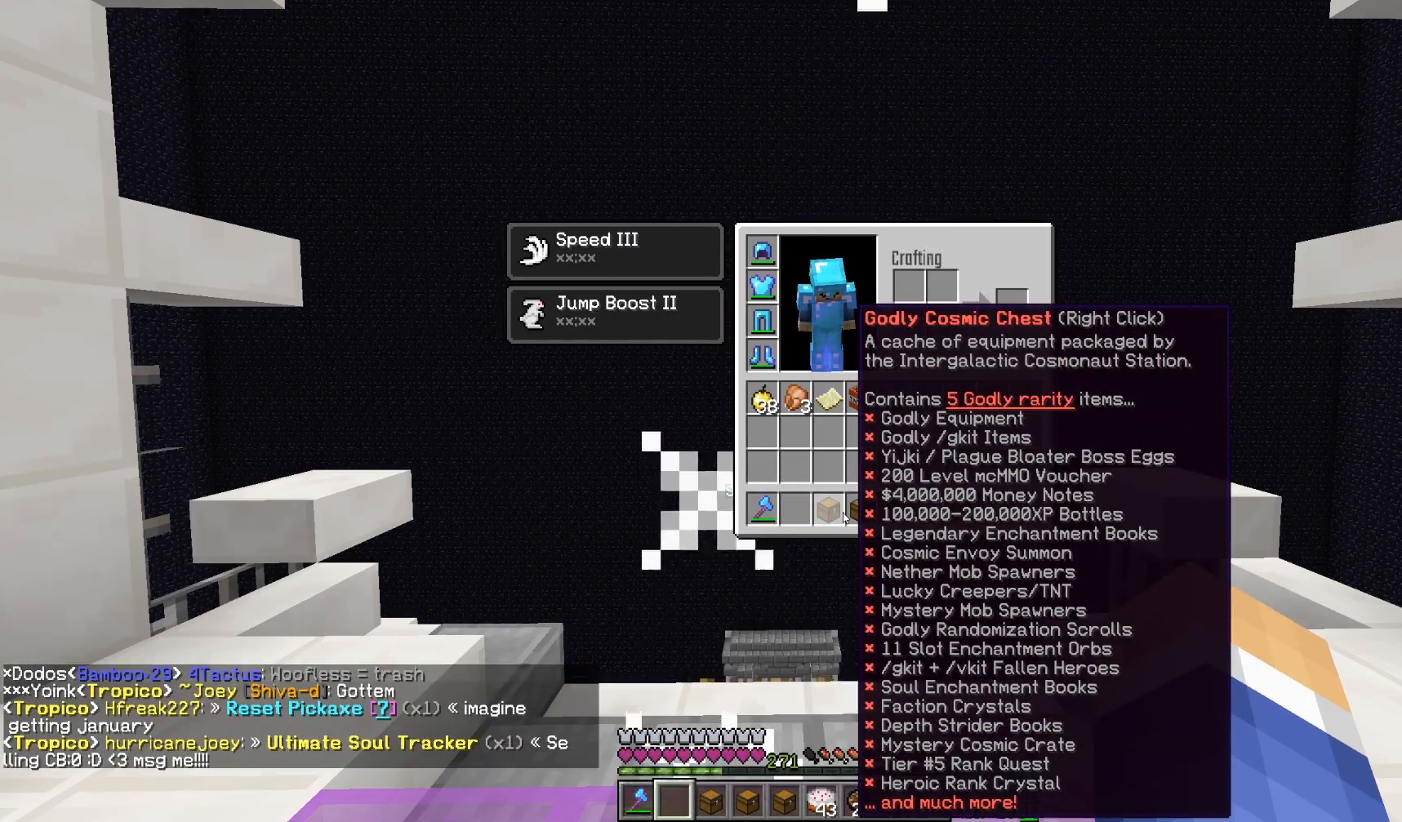
{"keys": [], "mouse": [], "events": []}